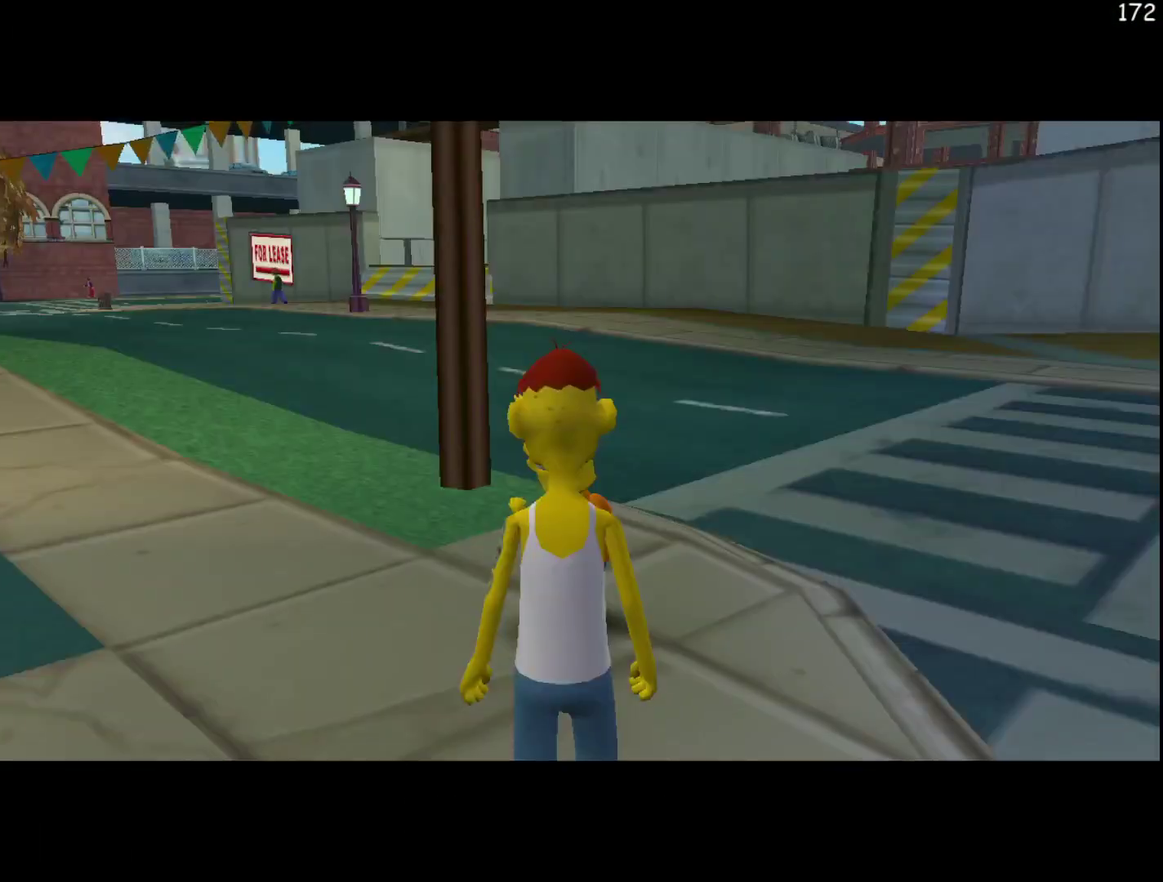
Gameplay with a controller (Xbox layout); each line is a JSON object with the inputs held at the frame after it. "events" lists button and stick changes between this image and that frame as [ms after this image, input, new state], when the widget could be followed in between. Not read: L3 R3 left_stick.
{"buttons": [], "events": [[150, "B", "up"], [333, "X", "down"], [467, "X", "up"]]}
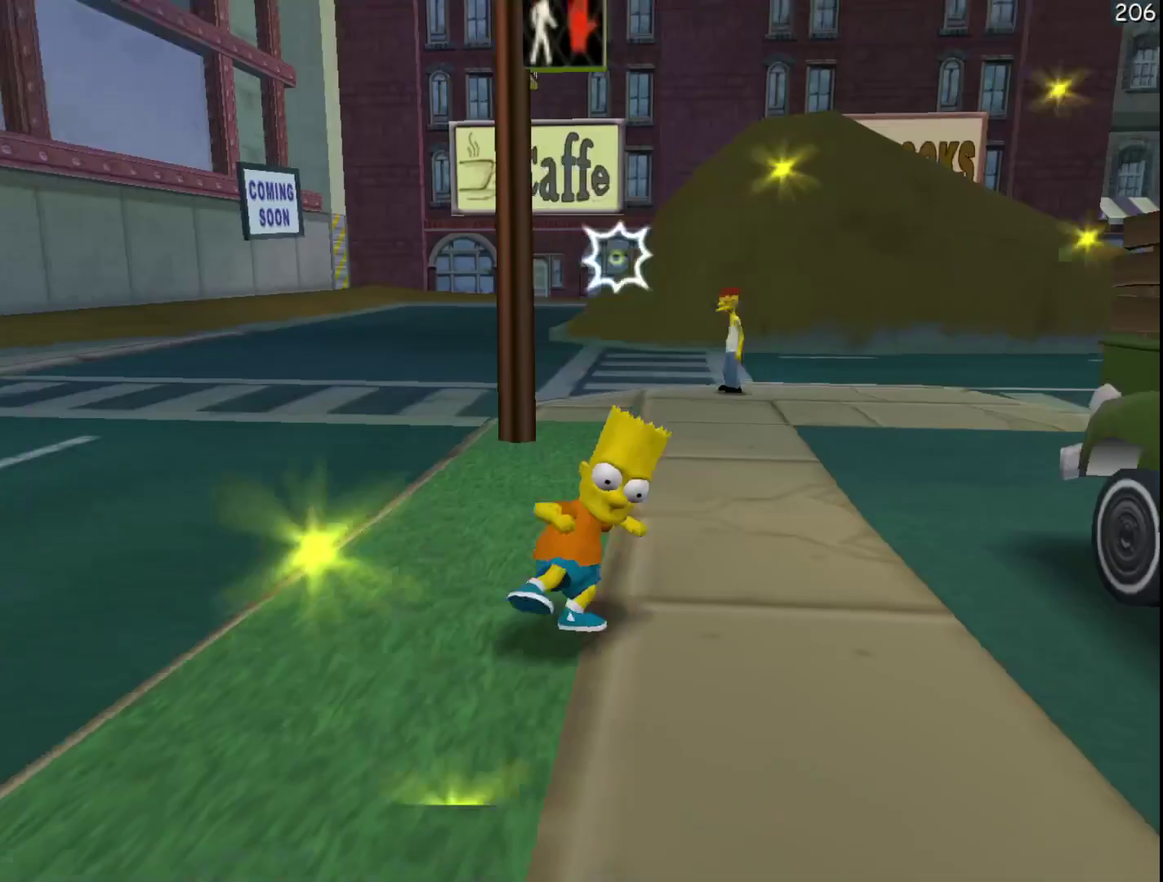
{"buttons": [], "events": []}
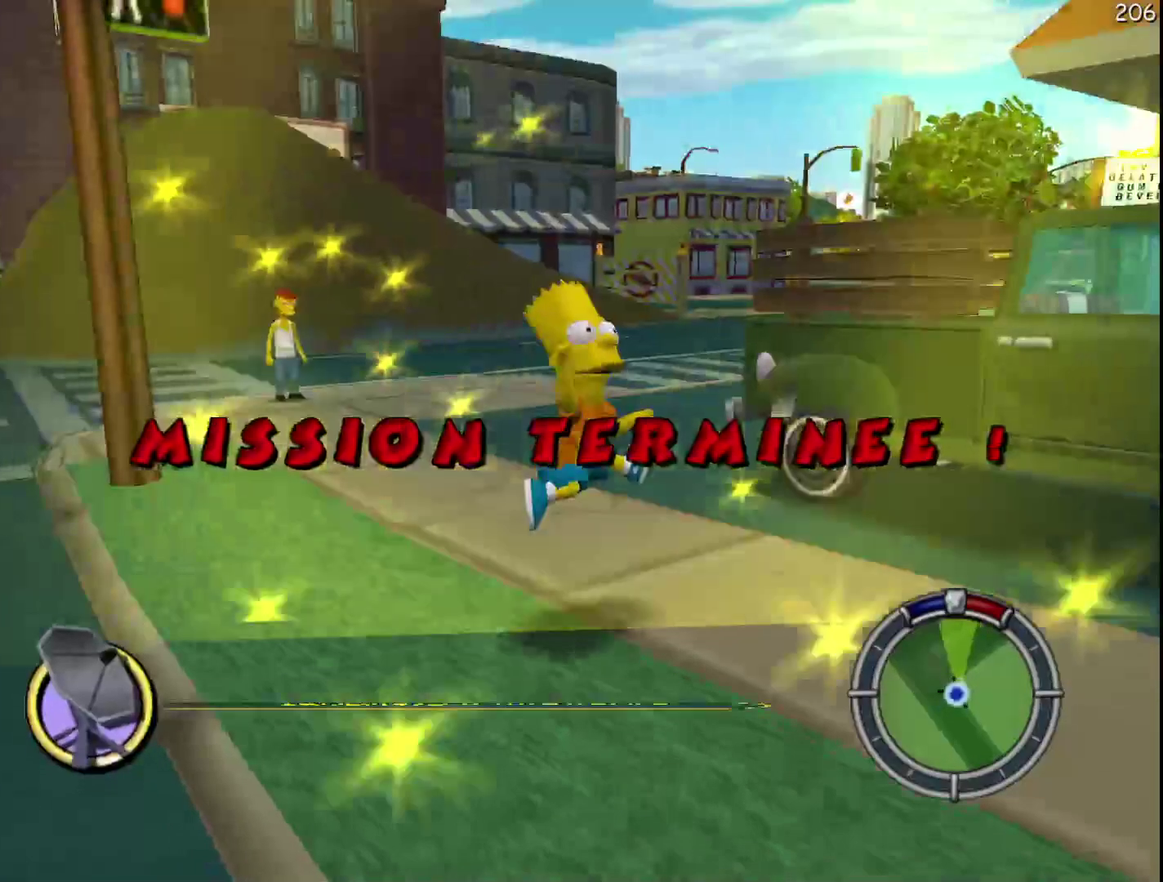
{"buttons": [], "events": []}
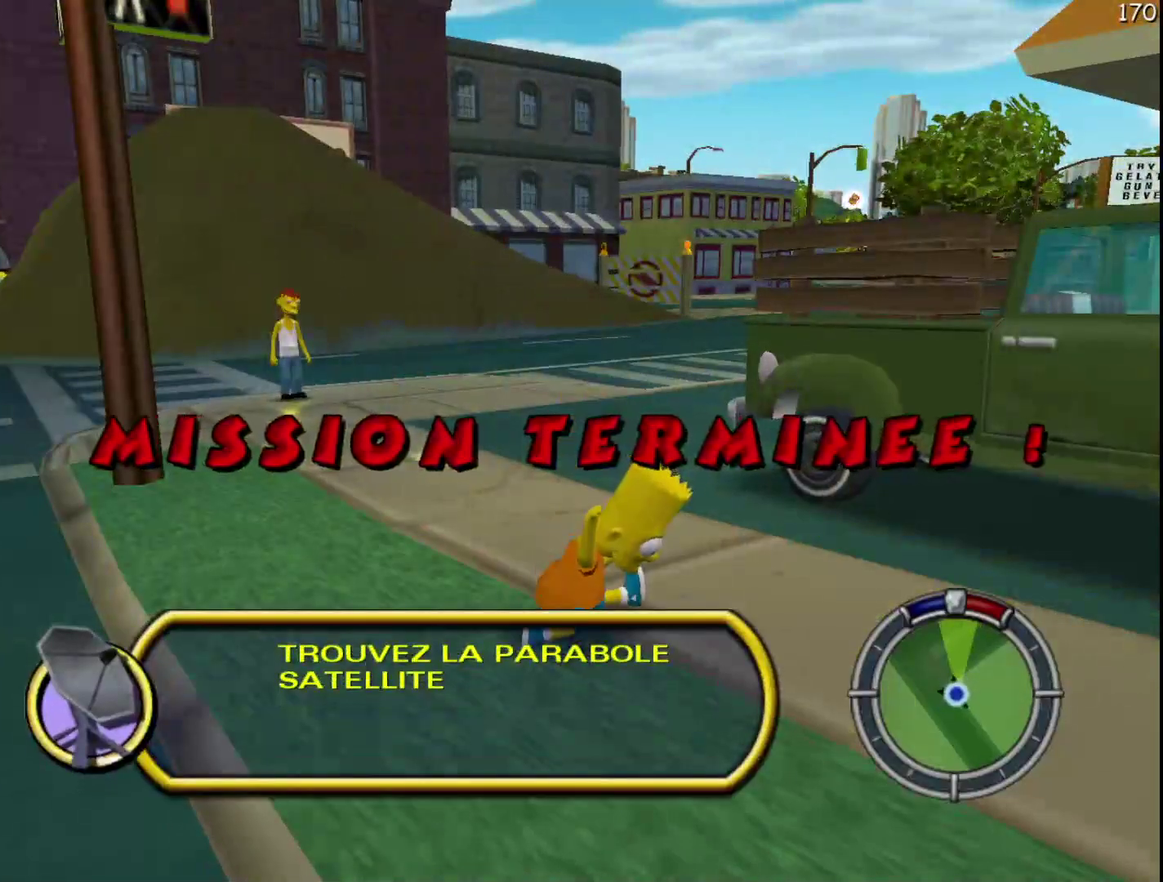
{"buttons": [], "events": []}
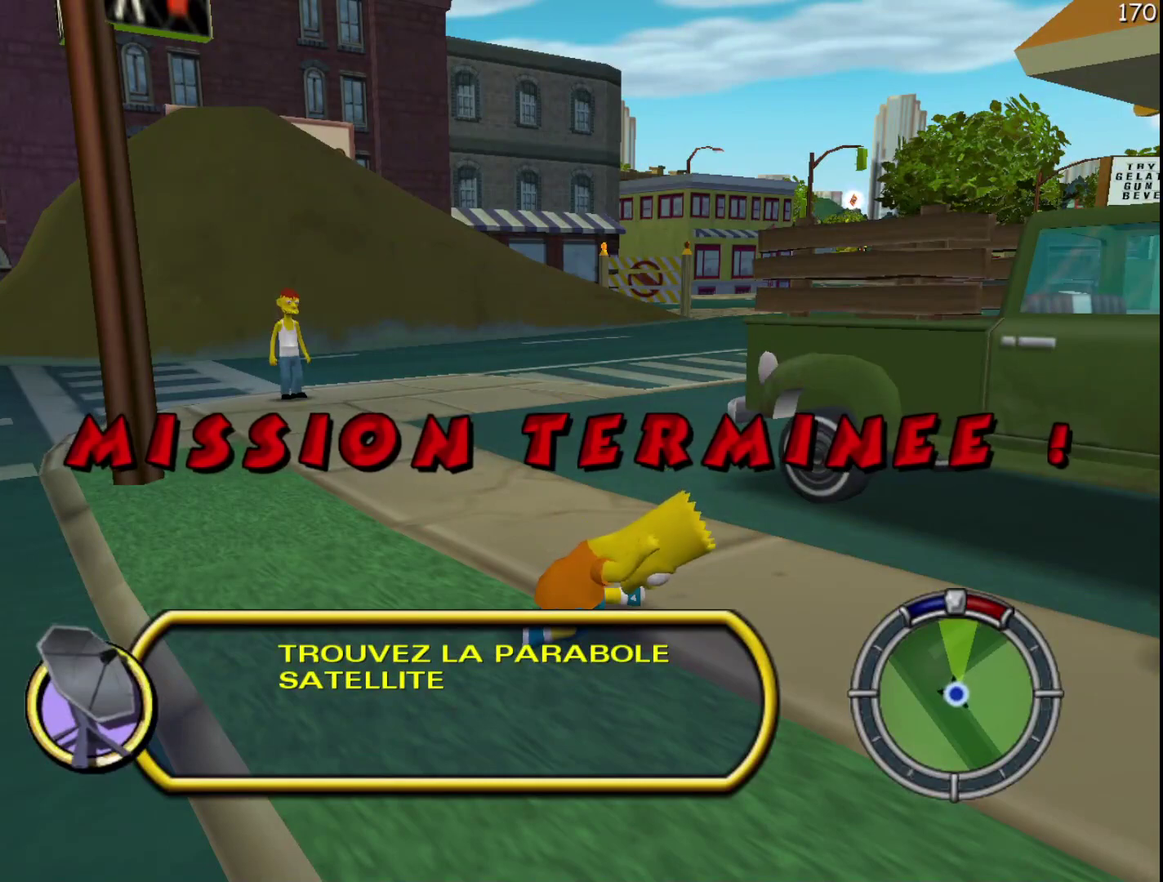
{"buttons": [], "events": []}
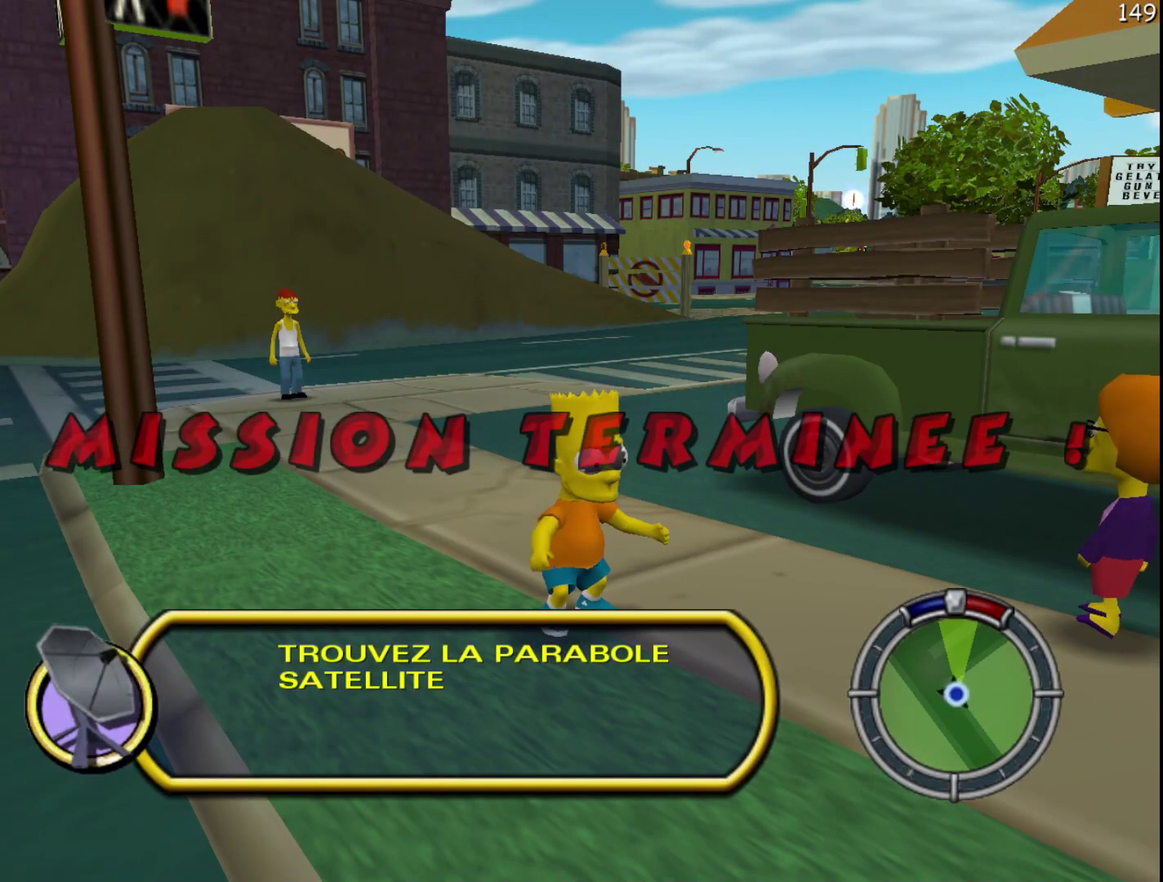
{"buttons": [], "events": []}
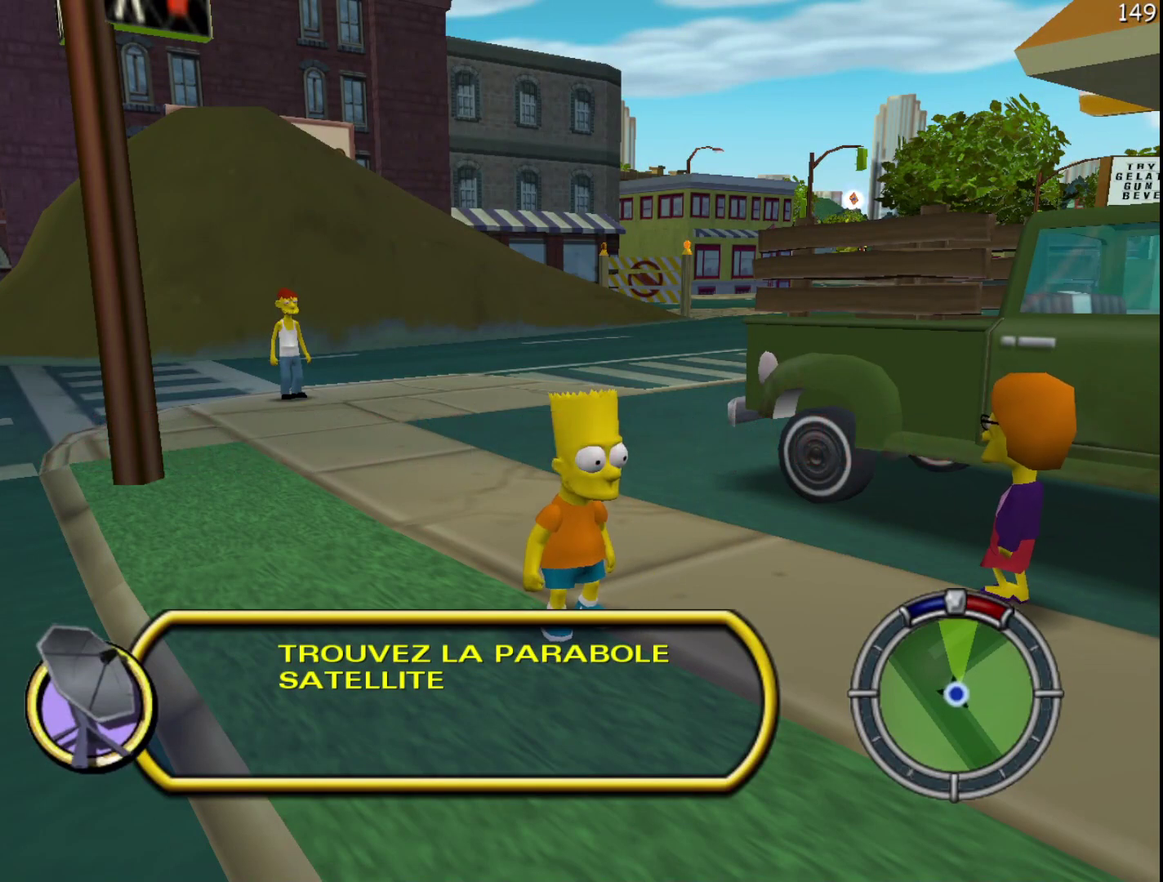
{"buttons": [], "events": []}
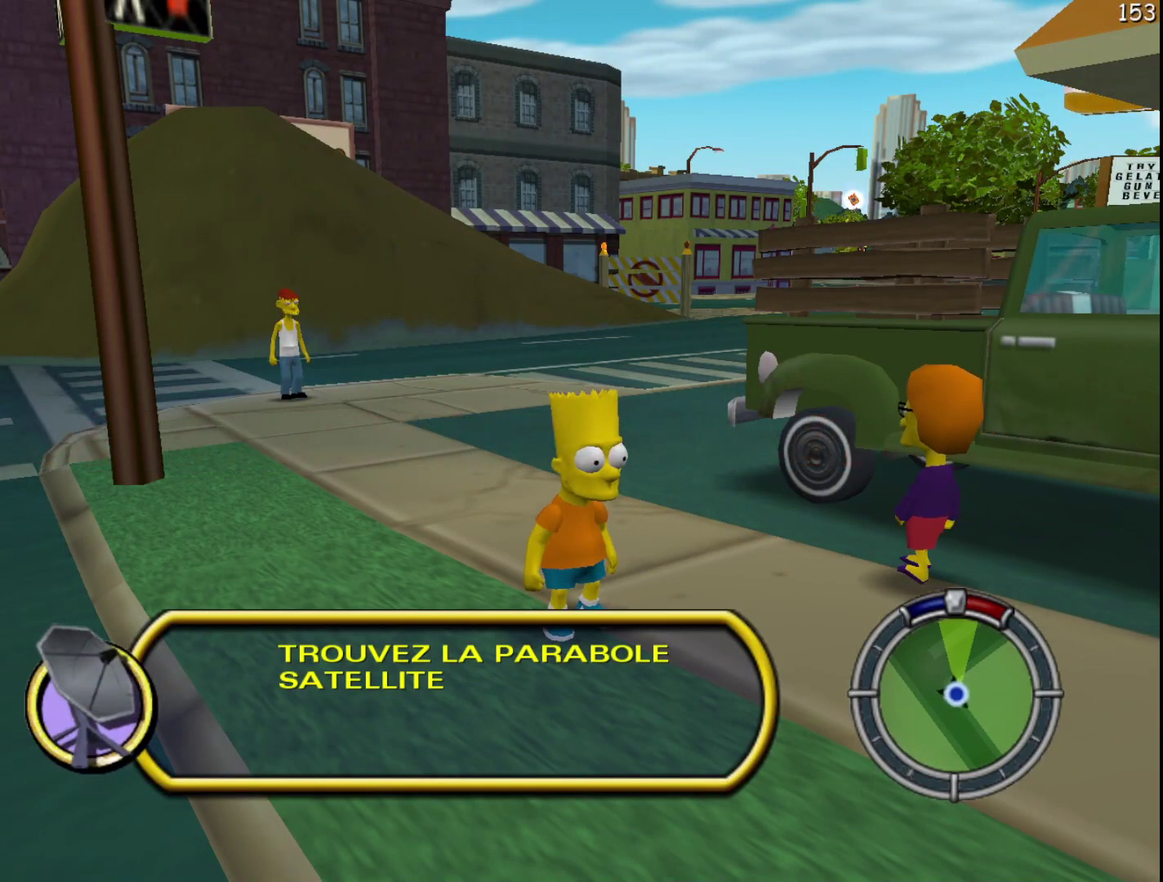
{"buttons": [], "events": [[117, "START", "down"], [267, "START", "up"], [400, "DPAD_DOWN", "down"], [400, "DPAD_UP", "down"], [433, "DPAD_LEFT", "down"], [483, "DPAD_LEFT", "up"], [500, "DPAD_DOWN", "up"], [500, "DPAD_UP", "up"]]}
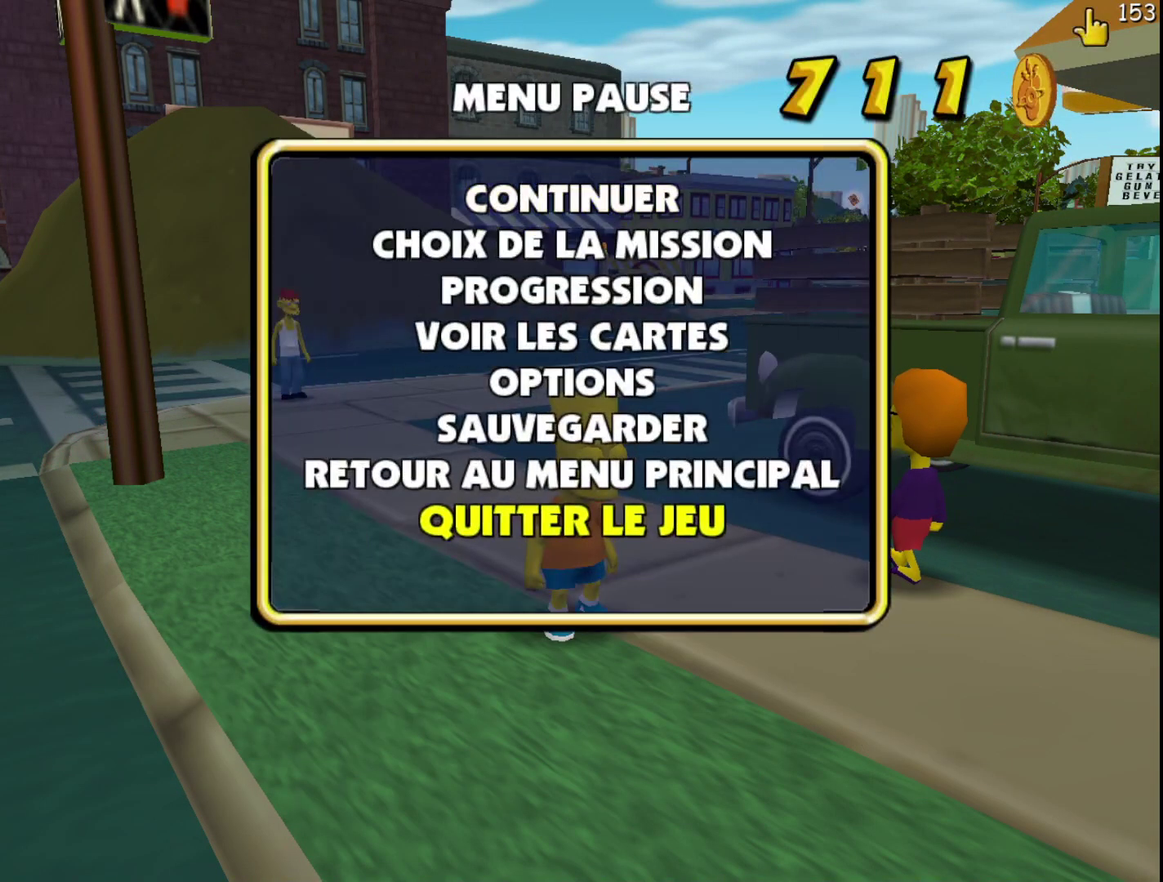
{"buttons": [], "events": [[83, "DPAD_DOWN", "down"], [83, "DPAD_UP", "down"], [117, "DPAD_LEFT", "down"], [133, "B", "down"], [200, "DPAD_LEFT", "up"], [233, "DPAD_DOWN", "up"], [233, "DPAD_UP", "up"], [267, "B", "up"]]}